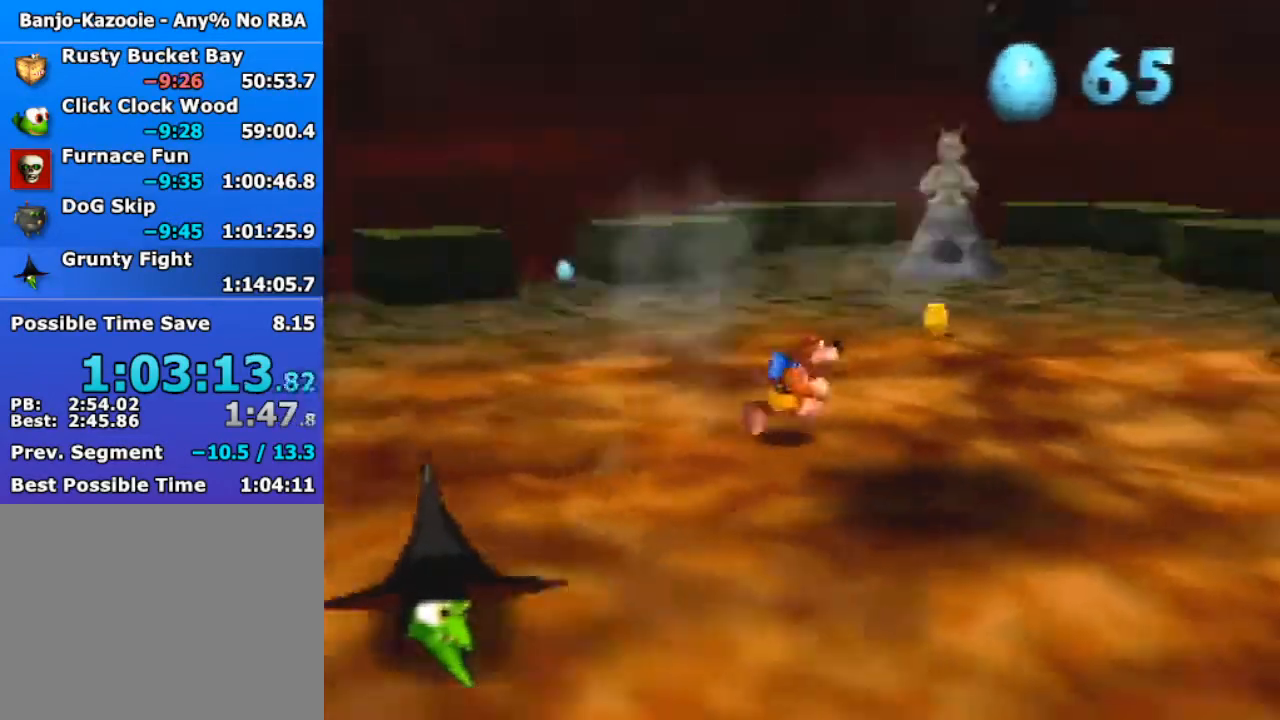
Gameplay with a controller (Nintendo layout); each line is a JSON object with the inputs held at the frame after it. "events" lists button and stick changes between this image and that frame as [ms after this image, input, new state], when the widget could be followed in between. Not read: L1 L3 R3.
{"buttons": ["R1"], "left_stick": "up-left", "events": [[33, "left_stick", "up-right"], [333, "left_stick", "up"], [500, "left_stick", "up-left"]]}
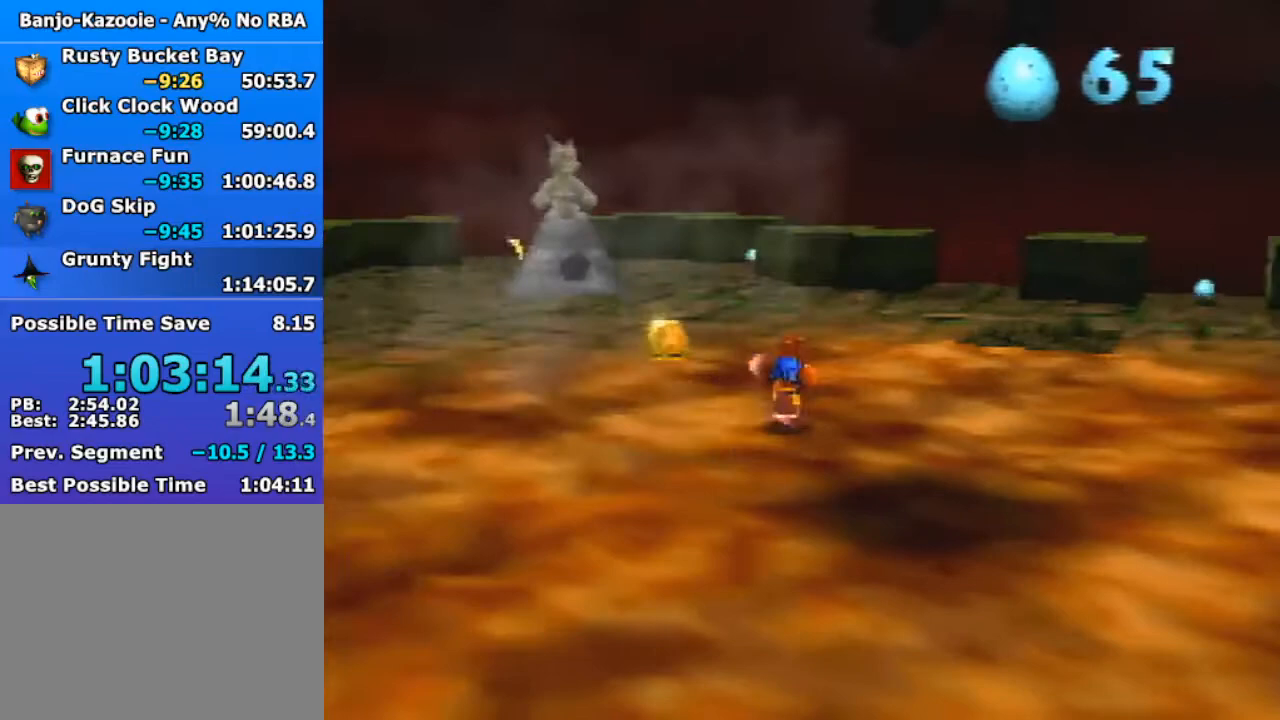
{"buttons": ["R1", "Z"], "left_stick": "up", "events": [[300, "Z", "down"], [300, "left_stick", "up"], [367, "C_UP", "down"], [467, "C_UP", "up"]]}
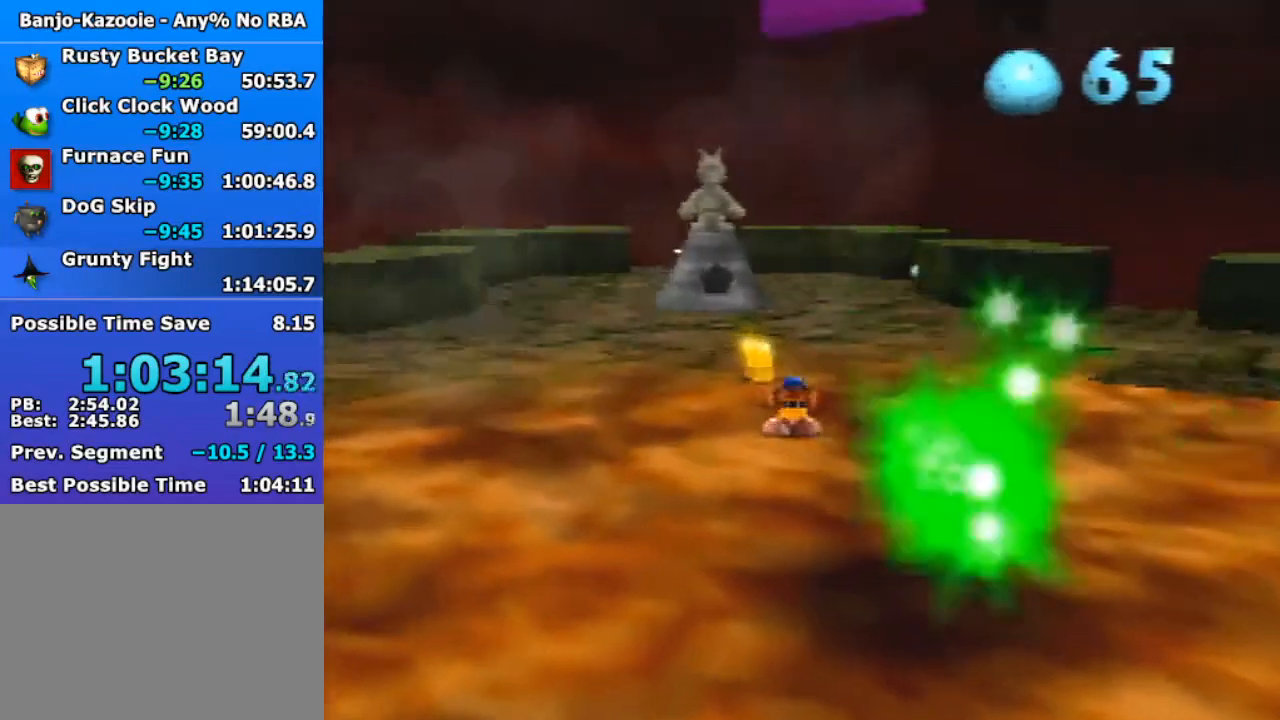
{"buttons": ["R1", "Z"], "left_stick": "up", "events": [[67, "C_UP", "down"], [167, "C_UP", "up"], [267, "C_UP", "down"], [333, "C_UP", "up"], [433, "C_UP", "down"], [500, "C_UP", "up"]]}
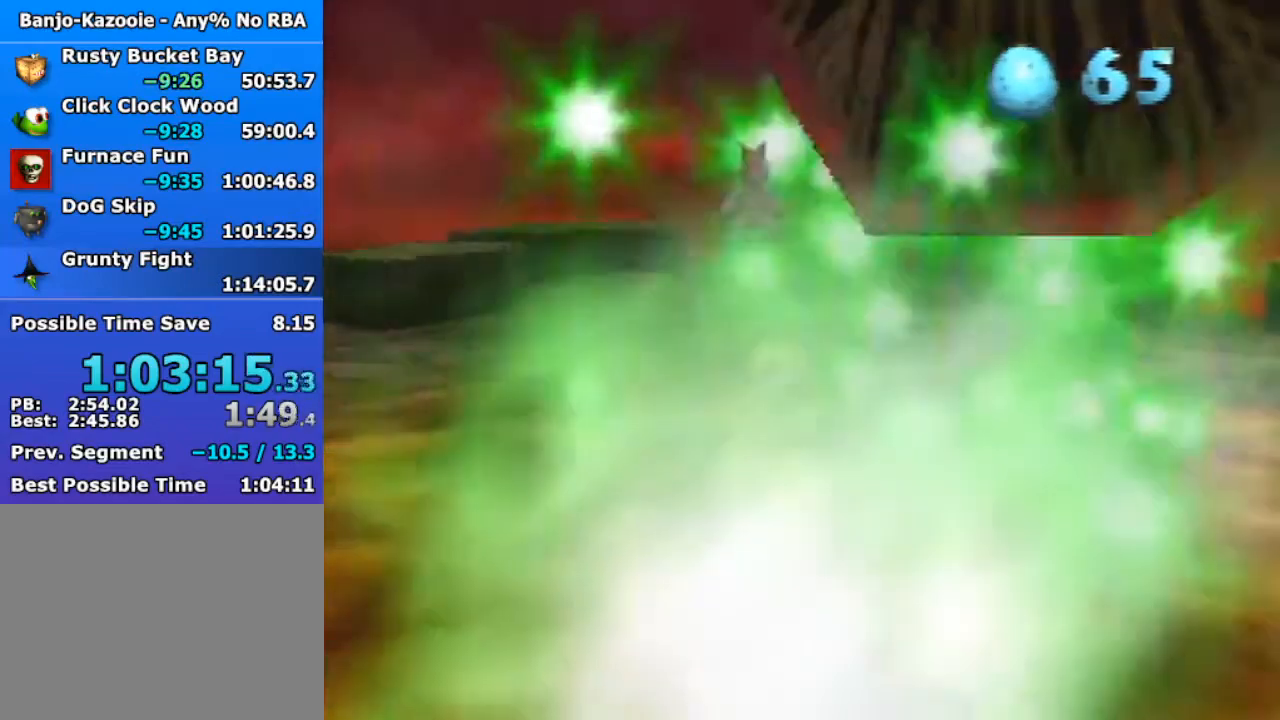
{"buttons": ["R1", "Z"], "left_stick": "up", "events": [[100, "C_UP", "down"], [167, "C_UP", "up"], [267, "C_UP", "down"], [333, "C_UP", "up"], [433, "C_UP", "down"], [500, "C_UP", "up"]]}
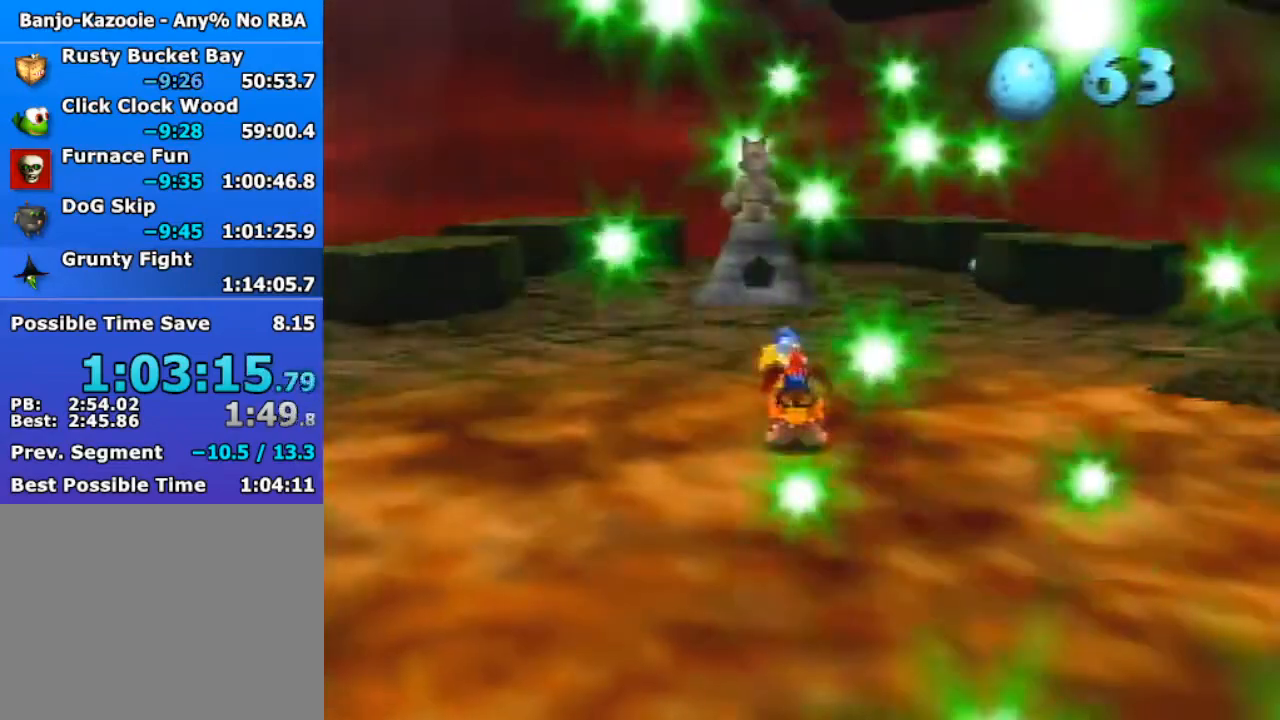
{"buttons": [], "left_stick": "up", "events": [[133, "C_UP", "down"], [233, "C_UP", "up"], [267, "R1", "up"], [400, "Z", "up"]]}
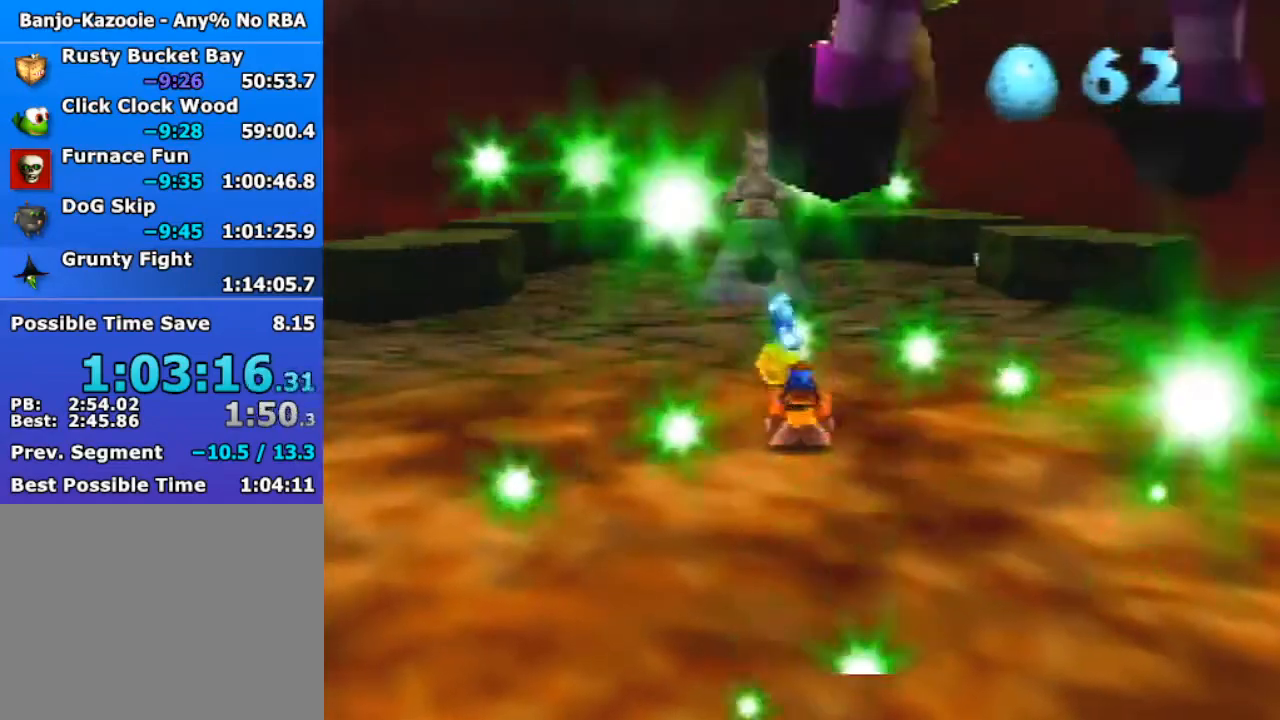
{"buttons": [], "left_stick": "up", "events": []}
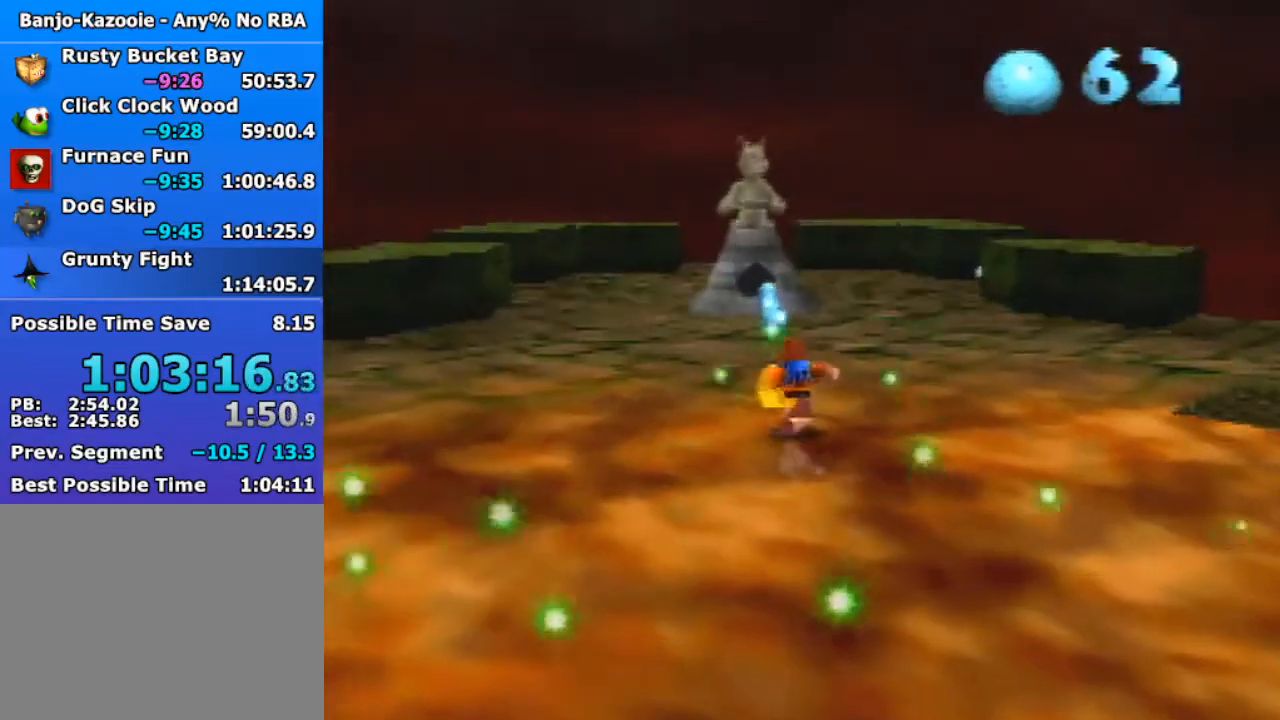
{"buttons": ["C_DOWN"], "left_stick": "down", "events": [[67, "left_stick", "up-left"], [367, "left_stick", "down-left"], [433, "C_DOWN", "down"], [433, "left_stick", "down"]]}
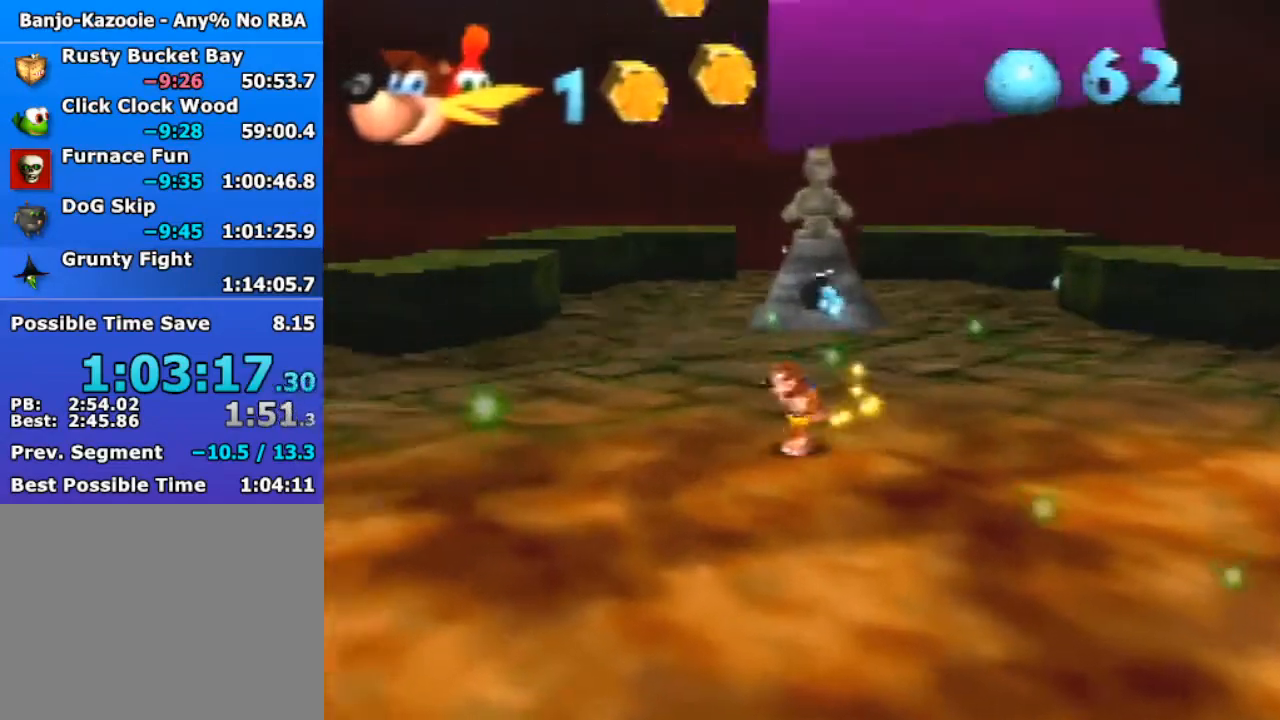
{"buttons": ["C_DOWN"], "left_stick": "down", "events": [[33, "C_DOWN", "up"], [467, "C_DOWN", "down"]]}
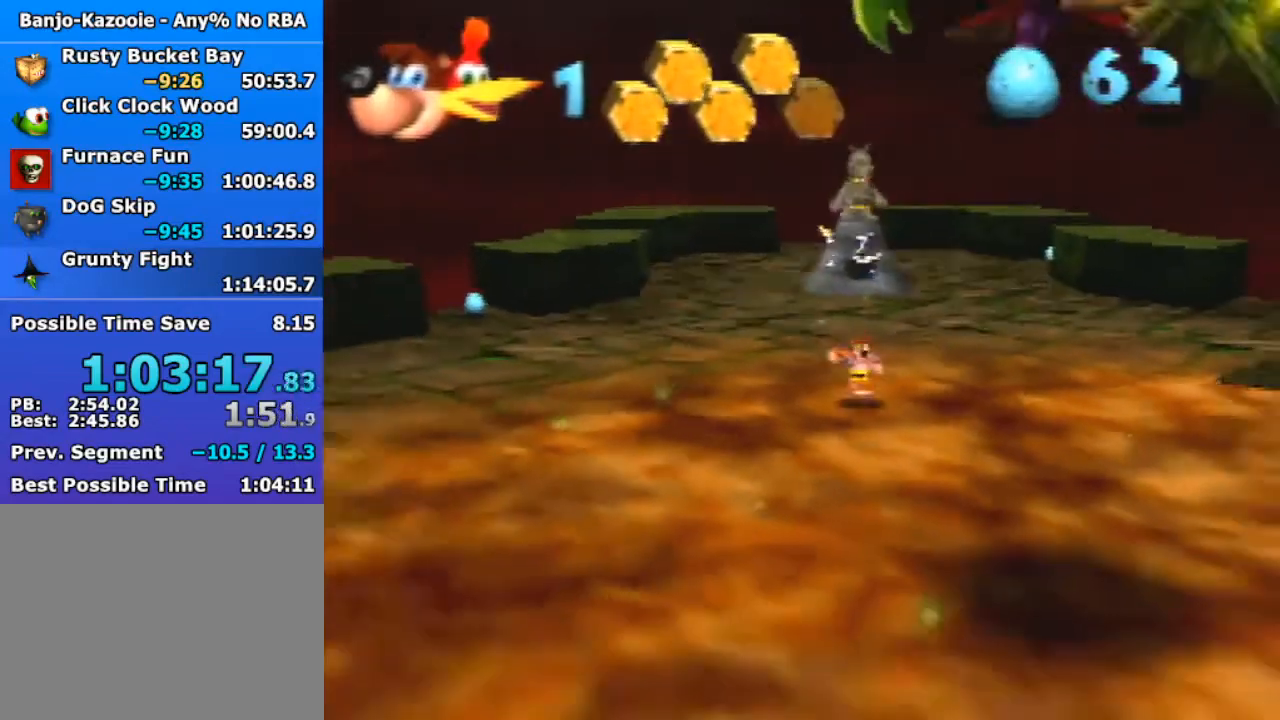
{"buttons": [], "left_stick": "down-right", "events": [[67, "C_DOWN", "up"], [100, "left_stick", "down-right"]]}
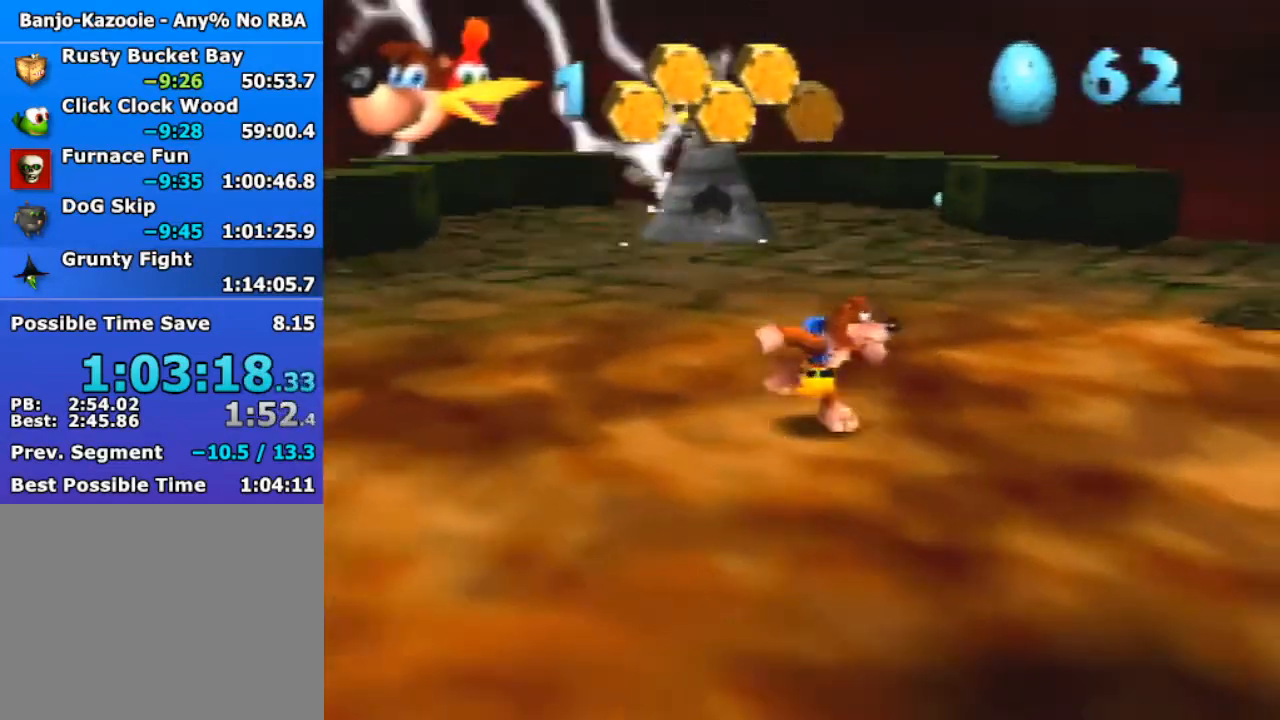
{"buttons": [], "left_stick": "down-right", "events": []}
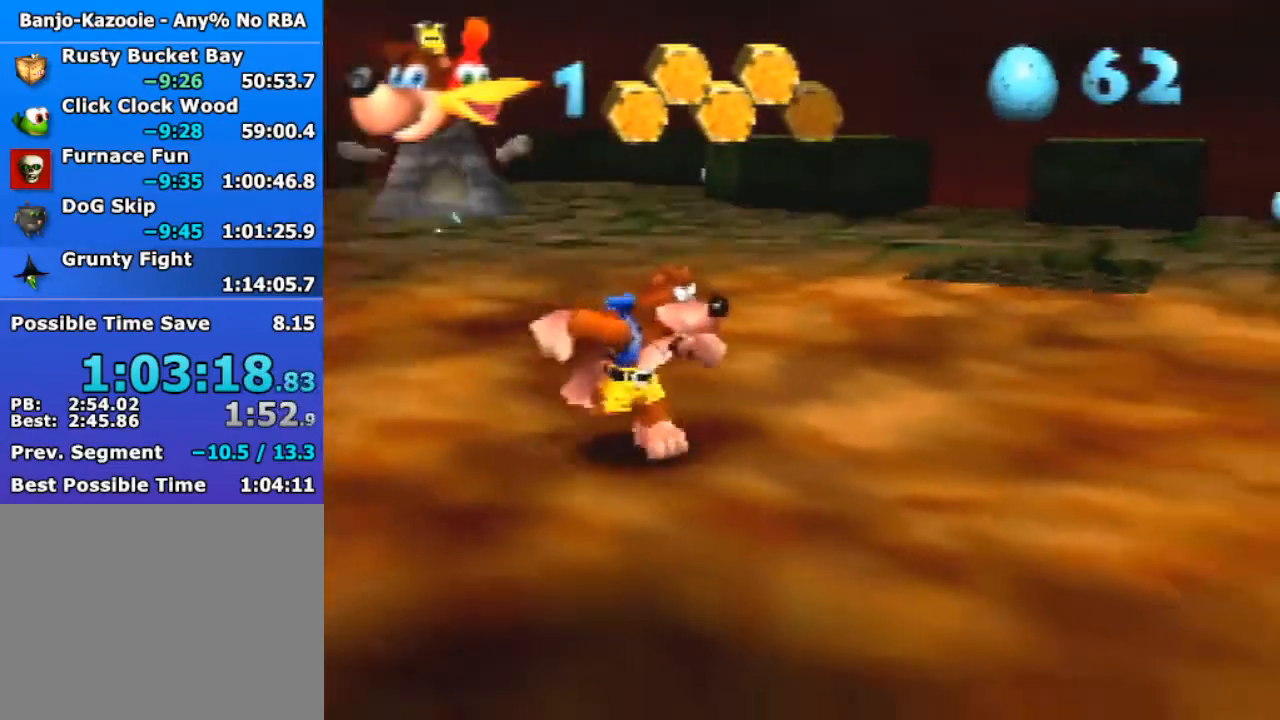
{"buttons": [], "left_stick": "down", "events": [[100, "left_stick", "down"]]}
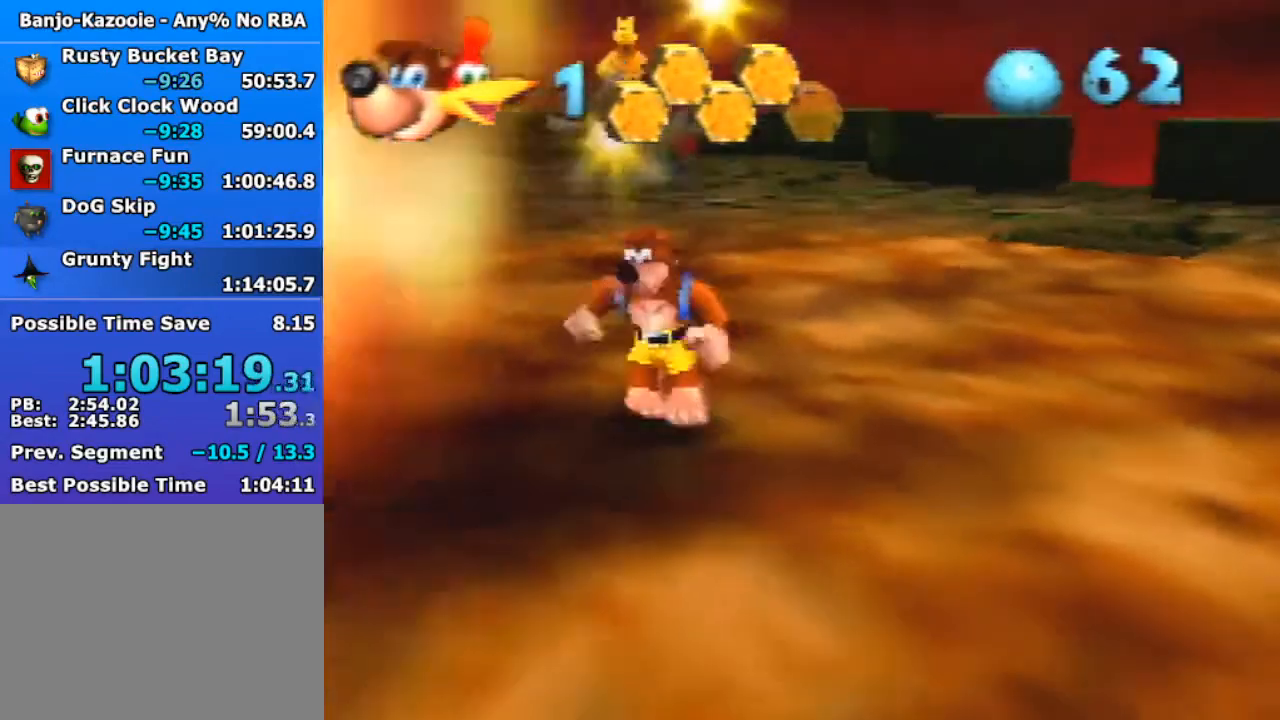
{"buttons": [], "left_stick": "down-right", "events": [[67, "C_RIGHT", "down"], [200, "C_RIGHT", "up"], [267, "C_RIGHT", "down"], [333, "C_RIGHT", "up"], [400, "left_stick", "down-right"]]}
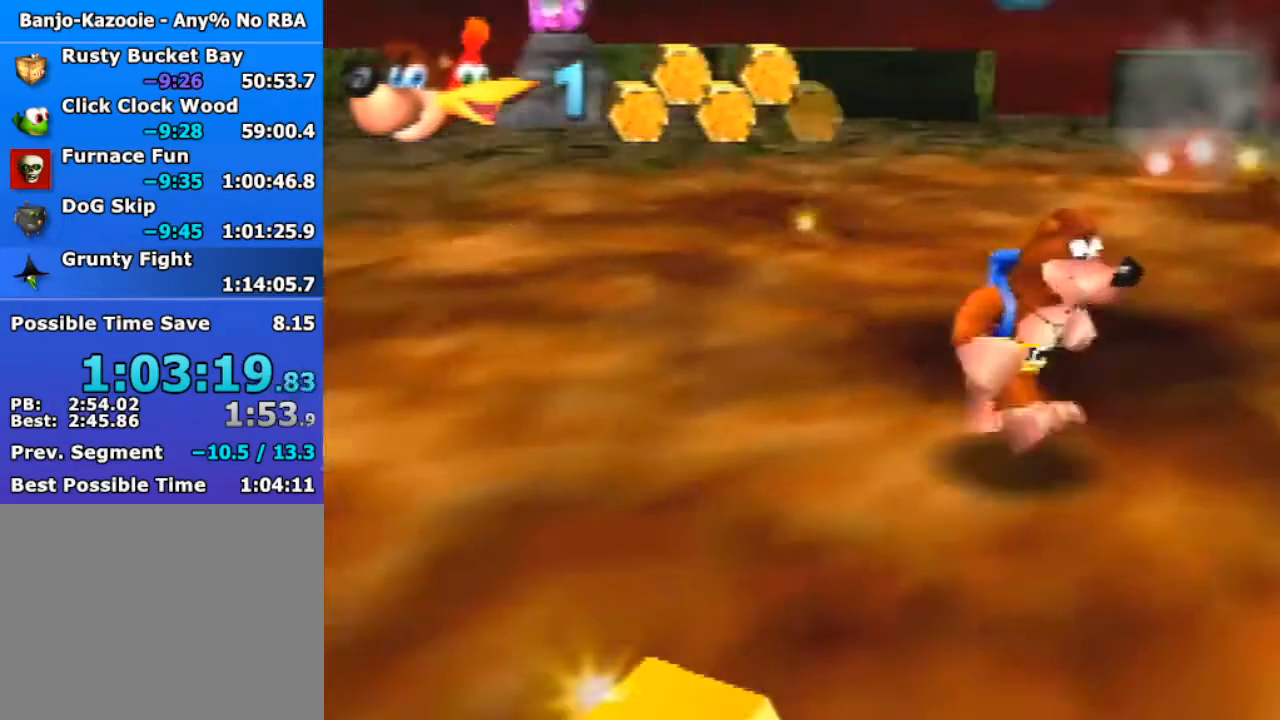
{"buttons": [], "left_stick": "up-left", "events": [[33, "left_stick", "up-right"], [133, "left_stick", "up"], [233, "left_stick", "up-left"], [300, "A", "down"], [467, "A", "up"]]}
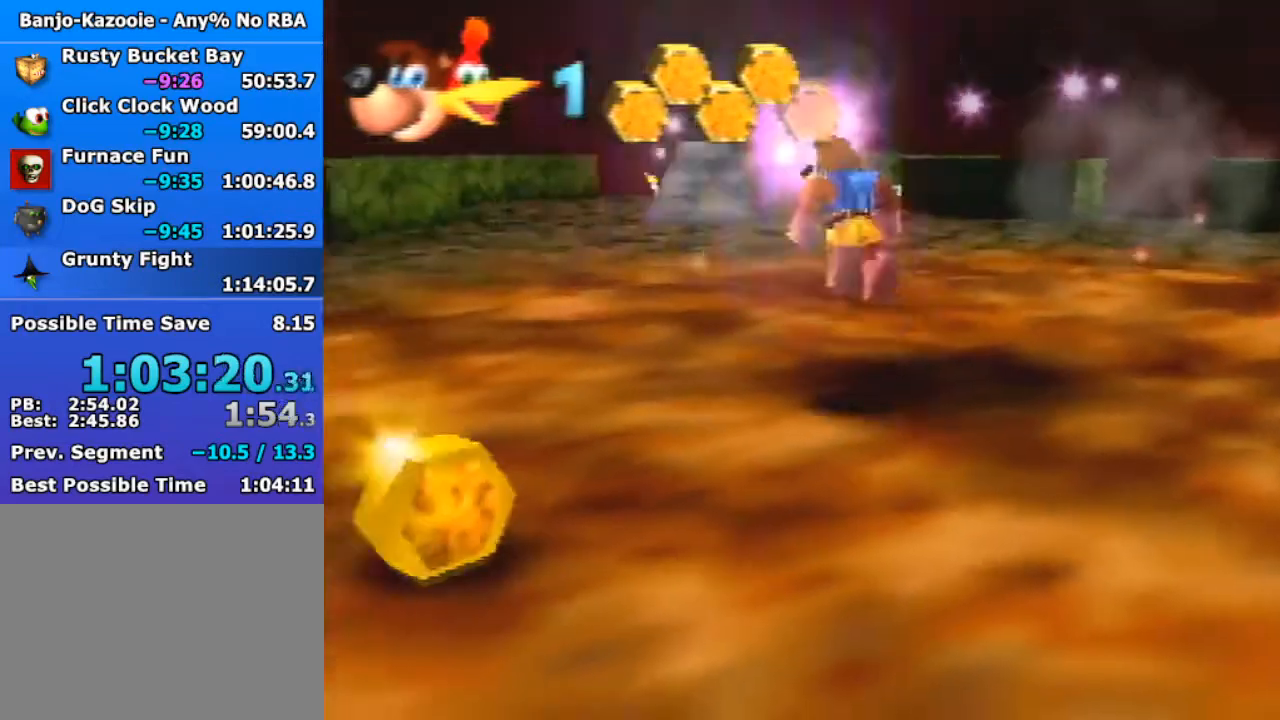
{"buttons": [], "left_stick": "down", "events": [[33, "left_stick", "down-left"], [267, "left_stick", "down"]]}
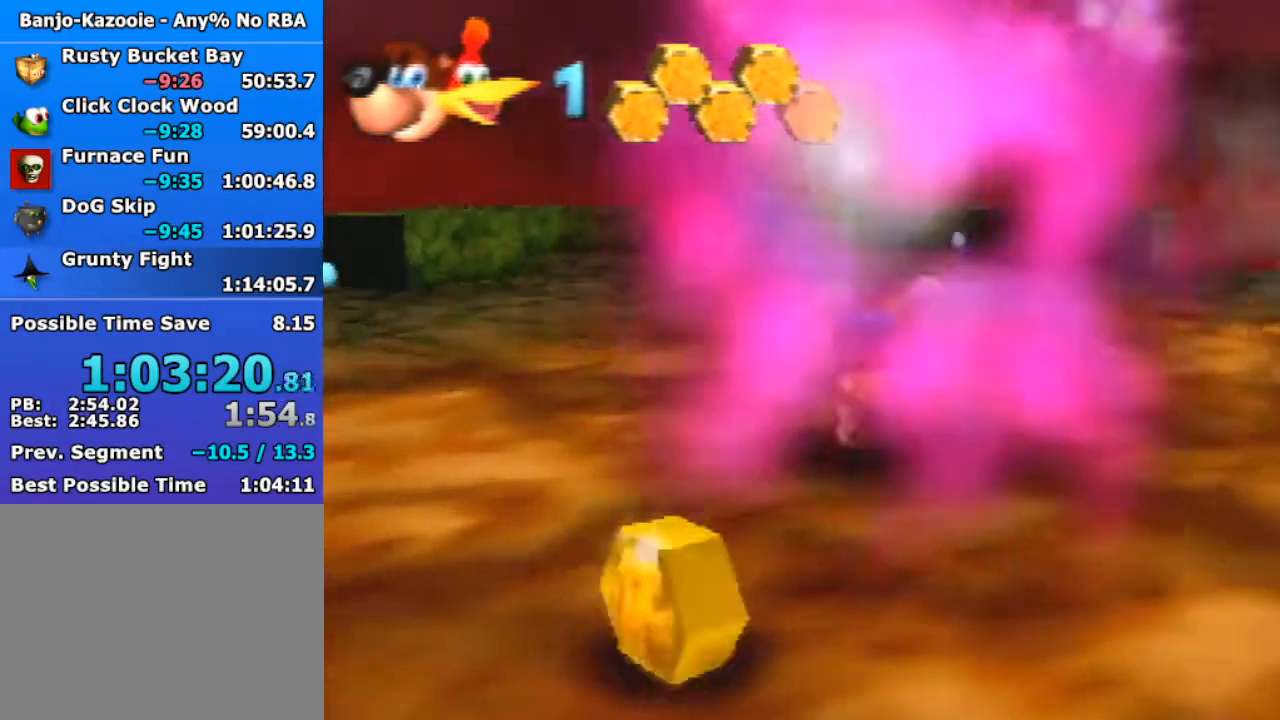
{"buttons": [], "left_stick": "down", "events": []}
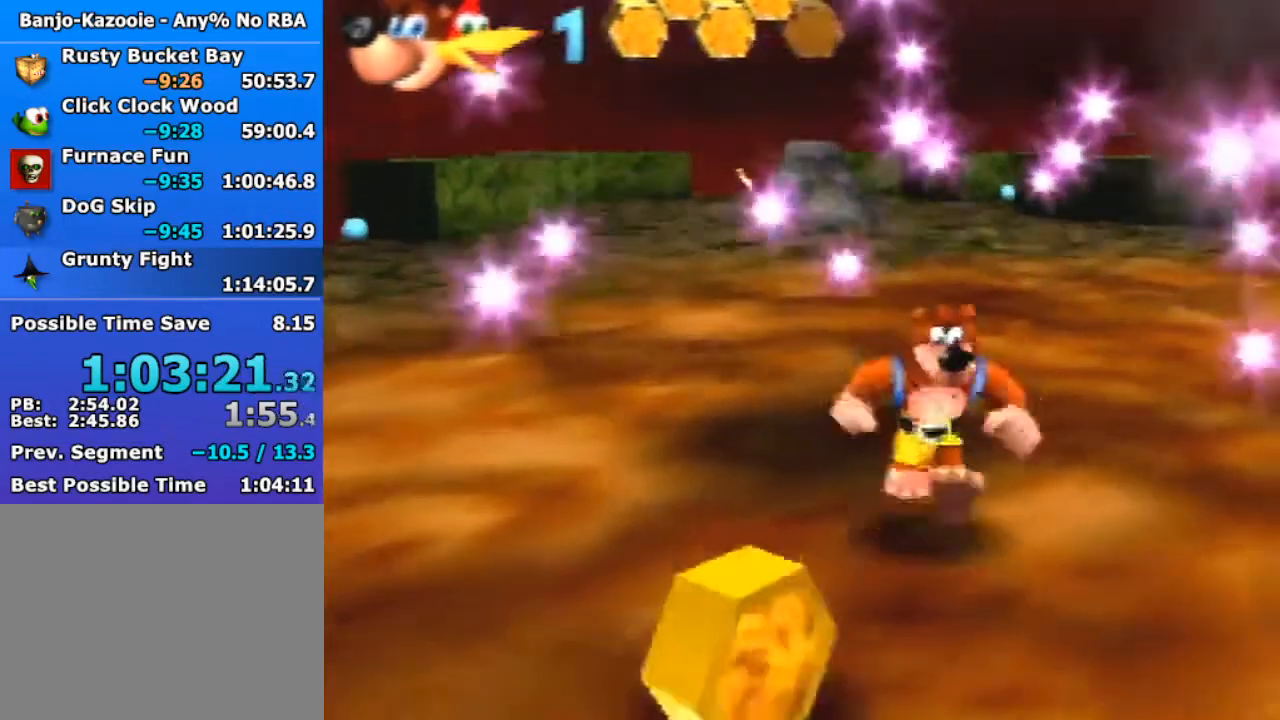
{"buttons": [], "left_stick": "up", "events": [[133, "left_stick", "down-left"], [500, "left_stick", "up"]]}
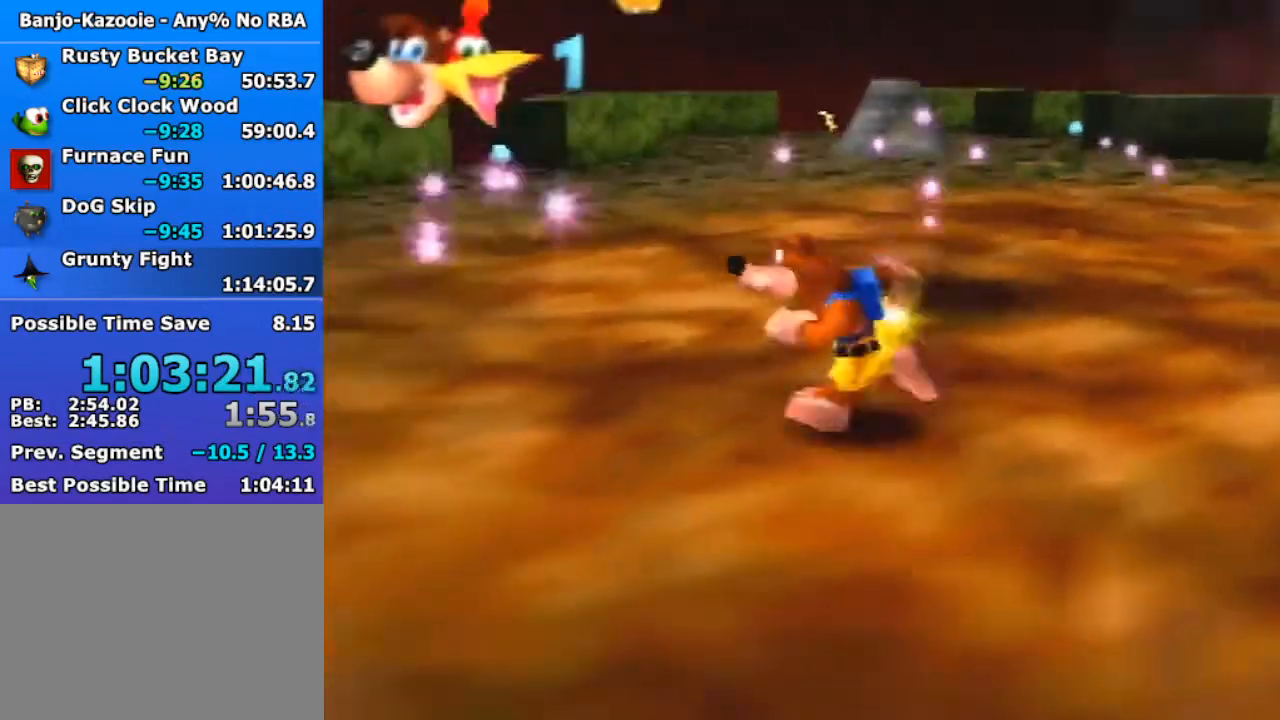
{"buttons": [], "left_stick": "up-left", "events": [[67, "Z", "down"], [100, "A", "down"], [167, "A", "up"], [267, "left_stick", "up-left"], [400, "Z", "up"]]}
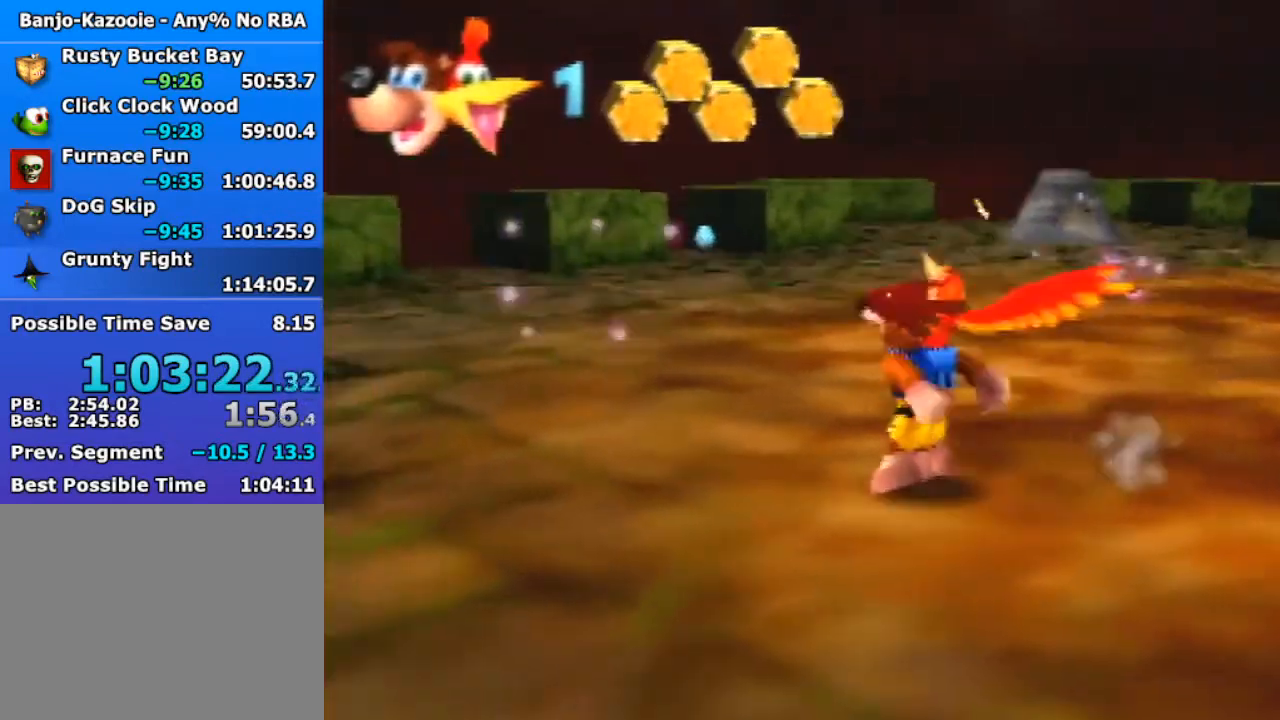
{"buttons": ["C_RIGHT"], "left_stick": "up-right", "events": [[67, "left_stick", "up"], [433, "left_stick", "up-right"], [500, "C_RIGHT", "down"]]}
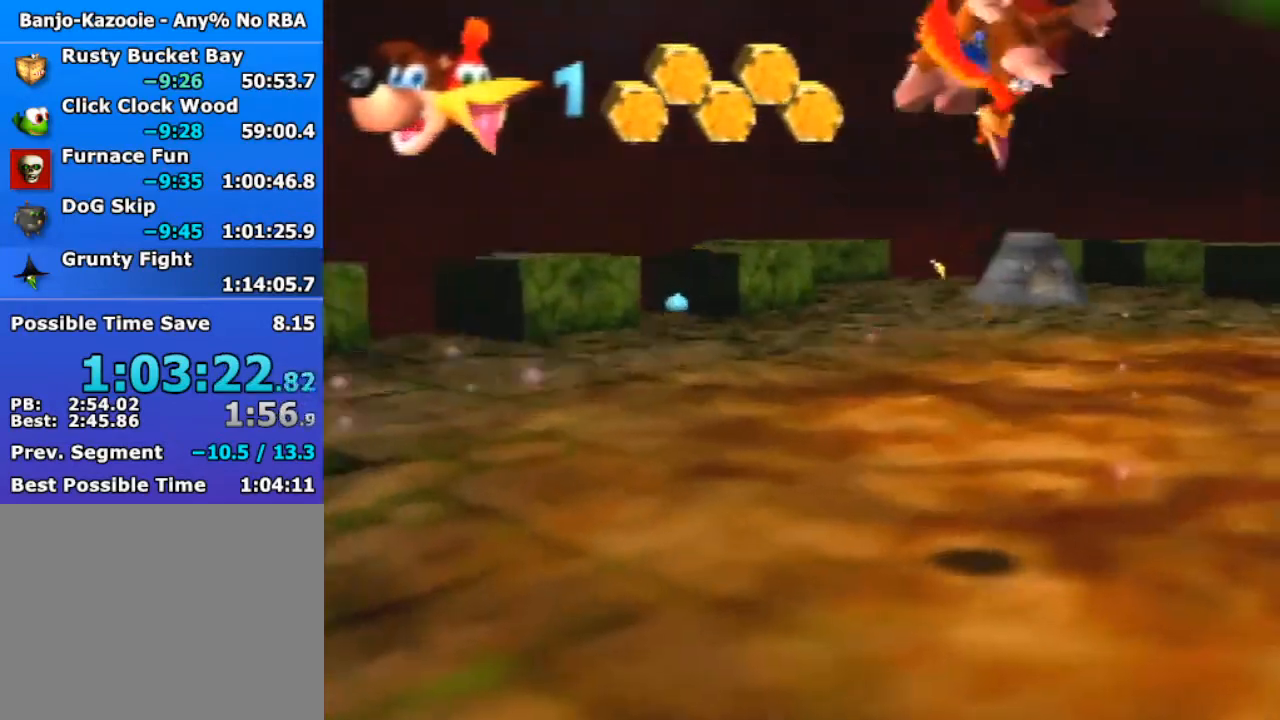
{"buttons": [], "left_stick": "center", "events": [[100, "C_RIGHT", "up"], [200, "C_RIGHT", "down"], [300, "C_RIGHT", "up"], [300, "left_stick", "center"]]}
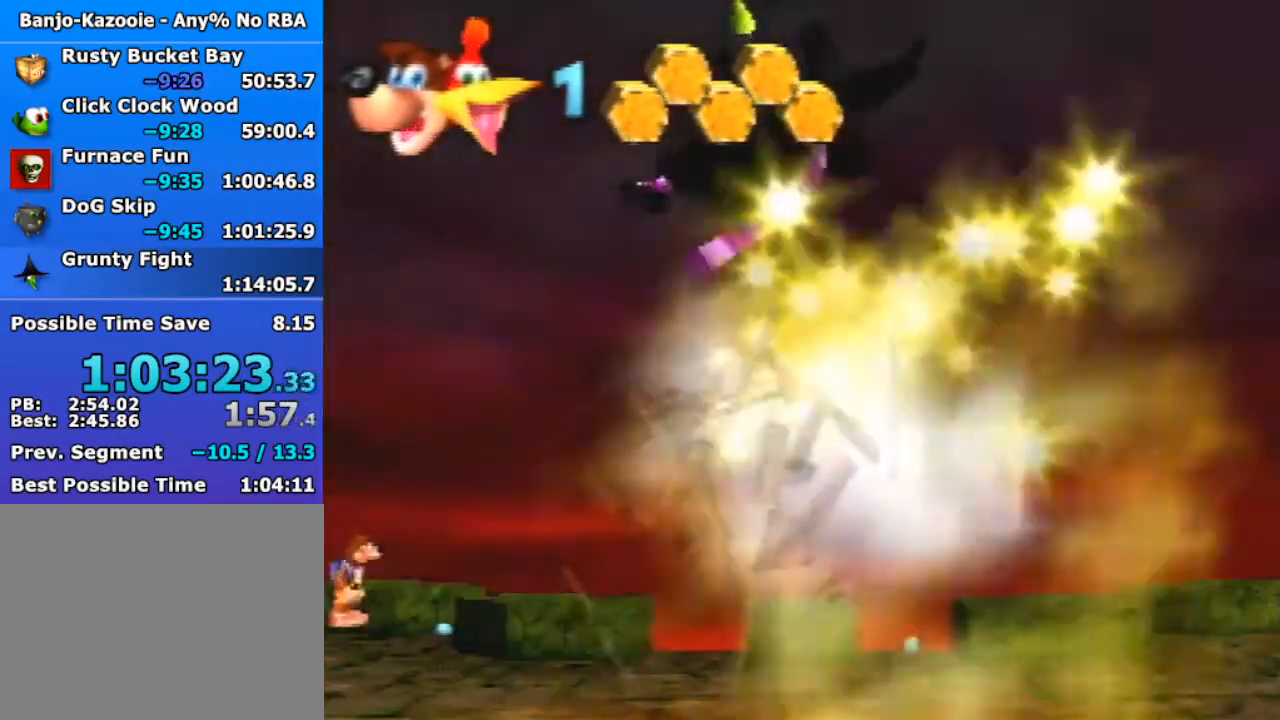
{"buttons": [], "left_stick": "center", "events": []}
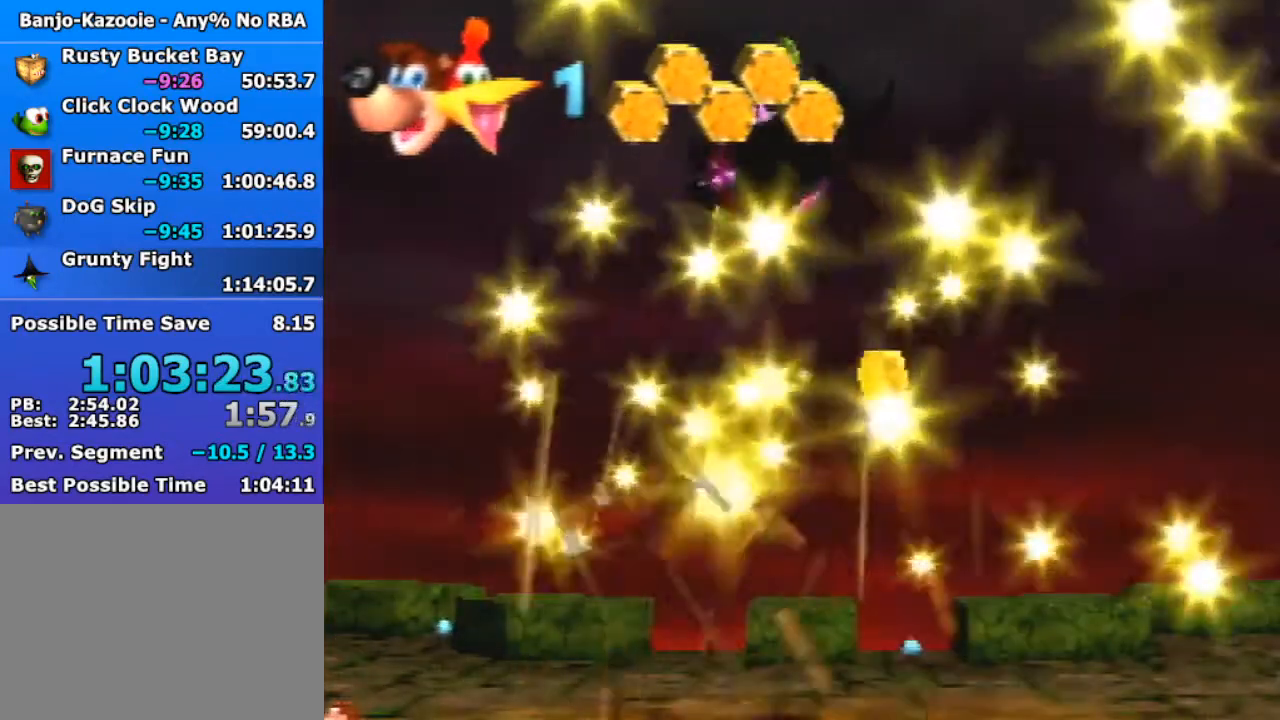
{"buttons": [], "left_stick": "center", "events": []}
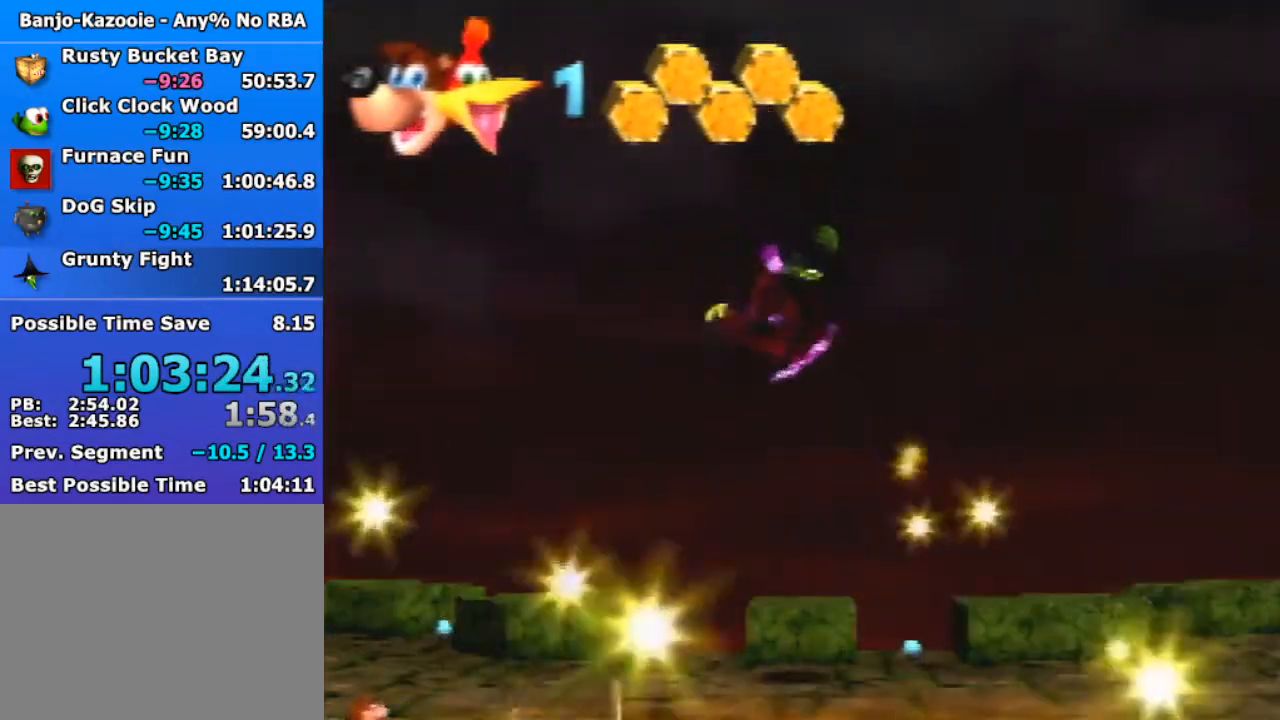
{"buttons": ["R1"], "left_stick": "center", "events": [[367, "R1", "down"]]}
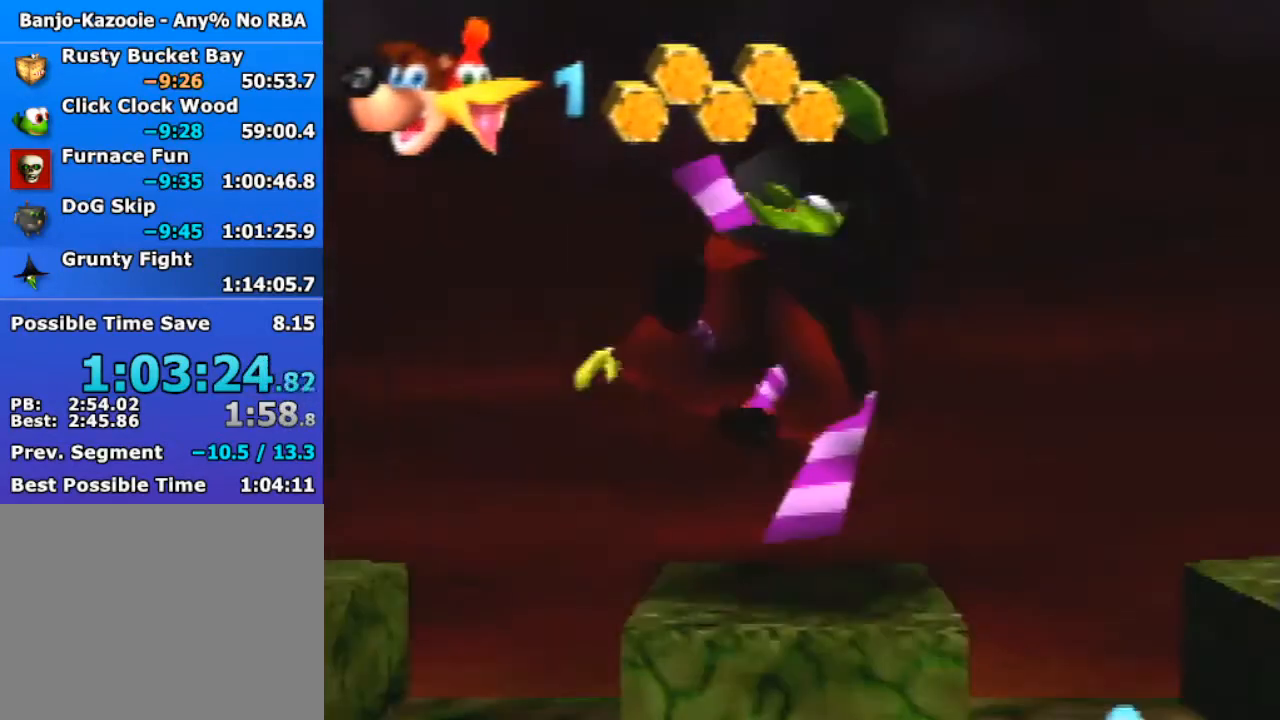
{"buttons": ["R1"], "left_stick": "center", "events": [[433, "B", "down"], [500, "B", "up"]]}
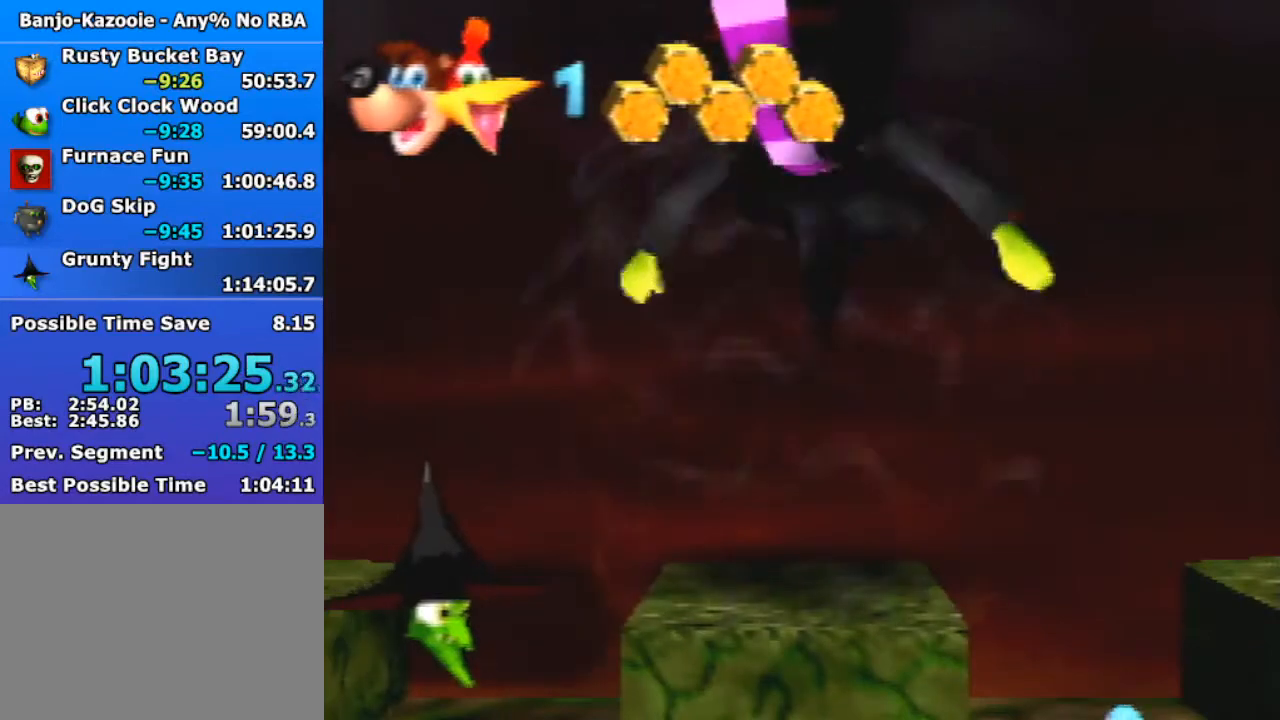
{"buttons": [], "left_stick": "center", "events": [[100, "B", "down"], [167, "B", "up"], [233, "B", "down"], [333, "B", "up"], [367, "R1", "up"]]}
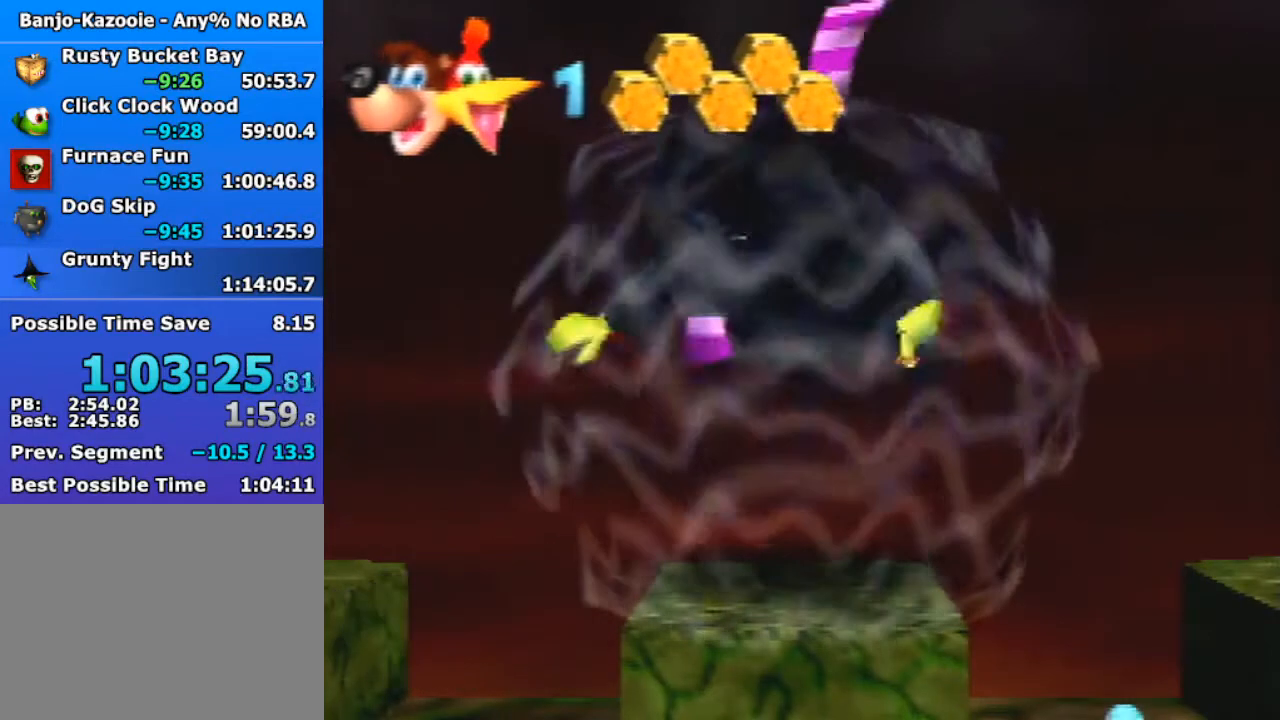
{"buttons": [], "left_stick": "up-right", "events": [[233, "Z", "down"], [400, "Z", "up"], [400, "left_stick", "up-right"]]}
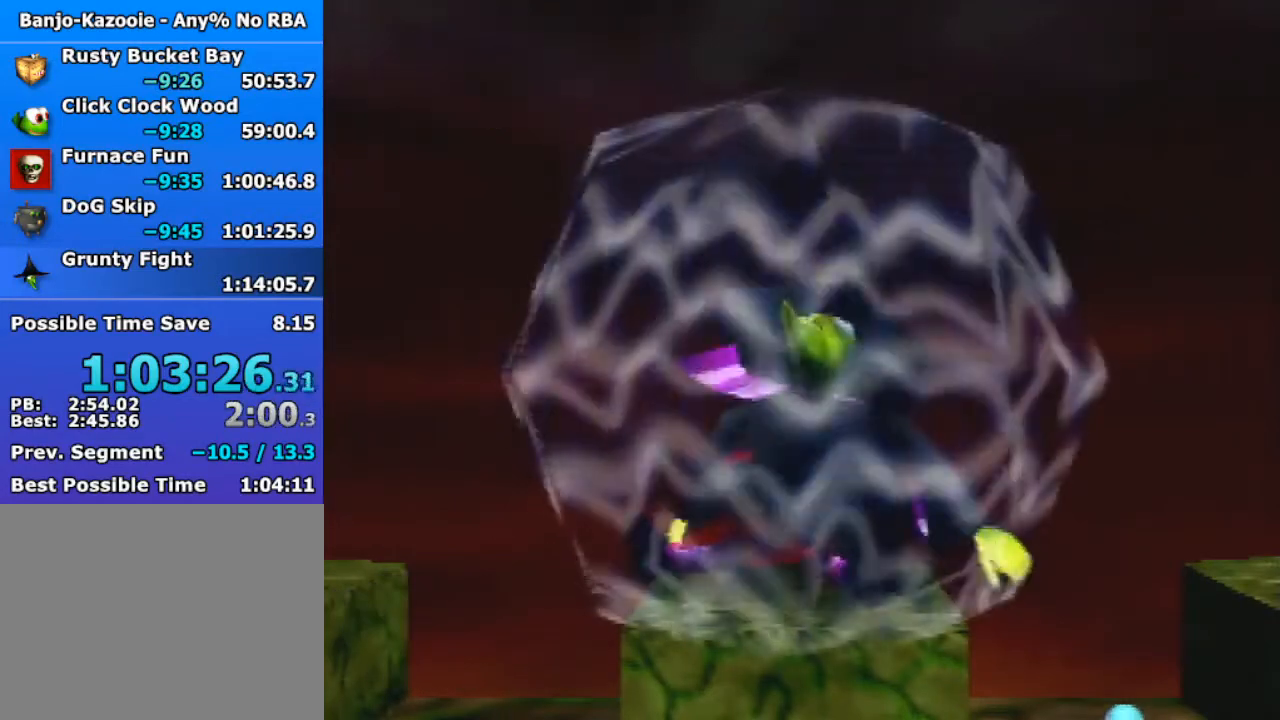
{"buttons": [], "left_stick": "up-right", "events": []}
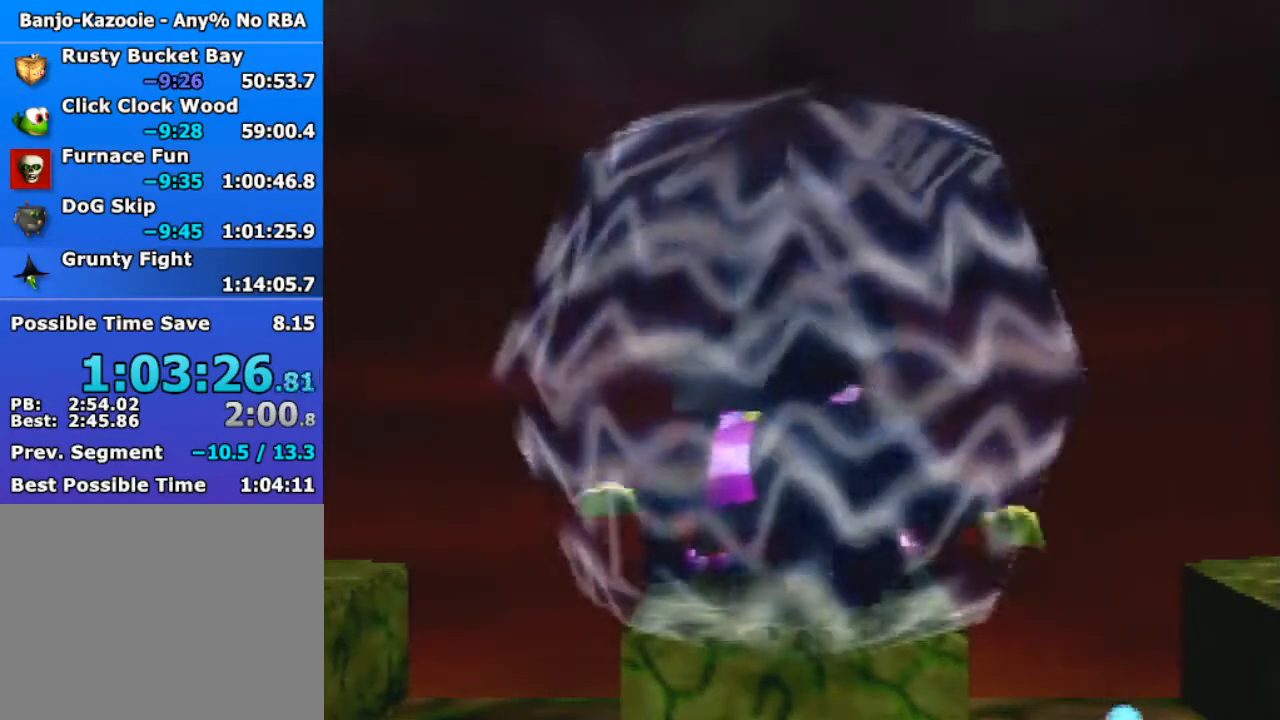
{"buttons": [], "left_stick": "up-right", "events": []}
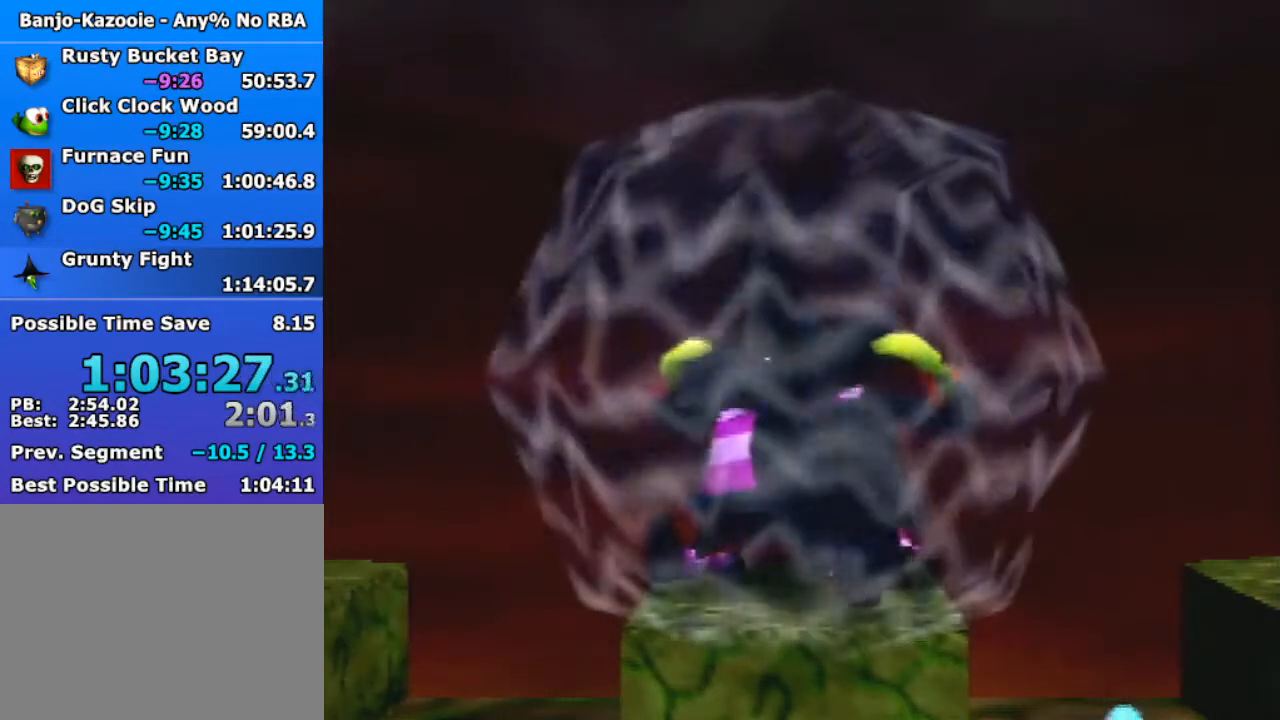
{"buttons": [], "left_stick": "down-right", "events": [[33, "left_stick", "right"], [300, "left_stick", "down-right"]]}
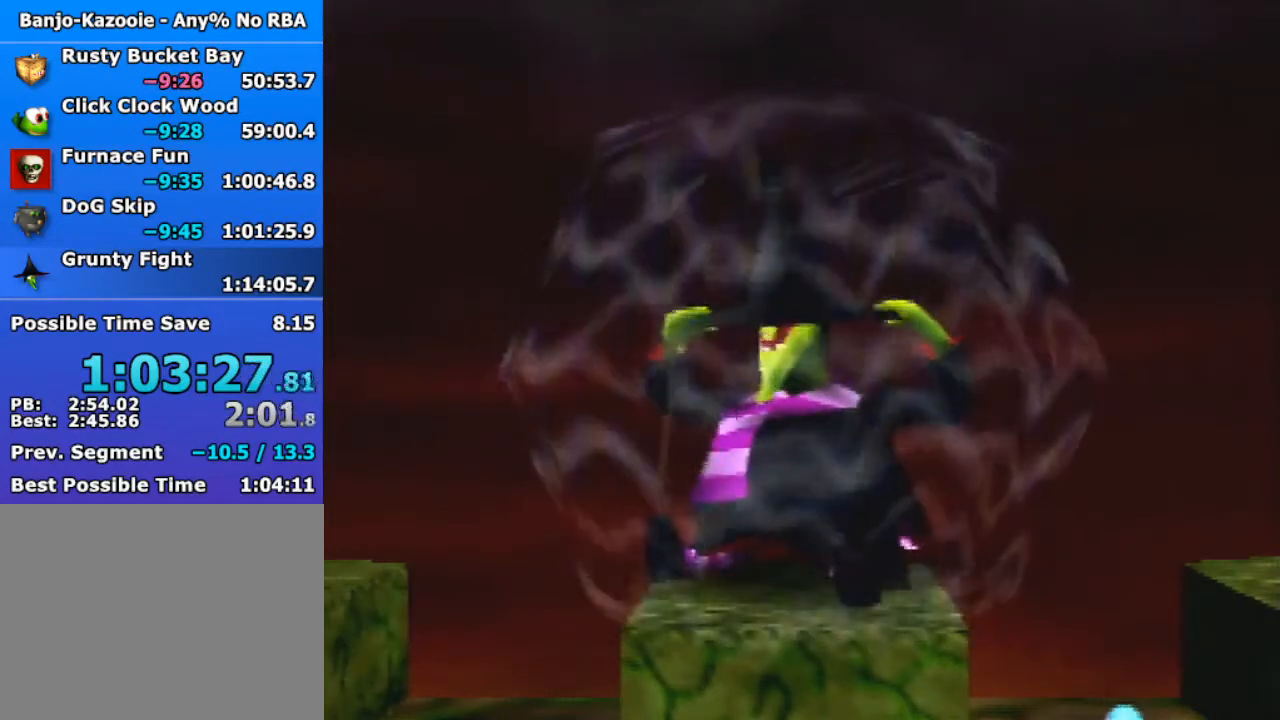
{"buttons": [], "left_stick": "down", "events": [[200, "left_stick", "down"]]}
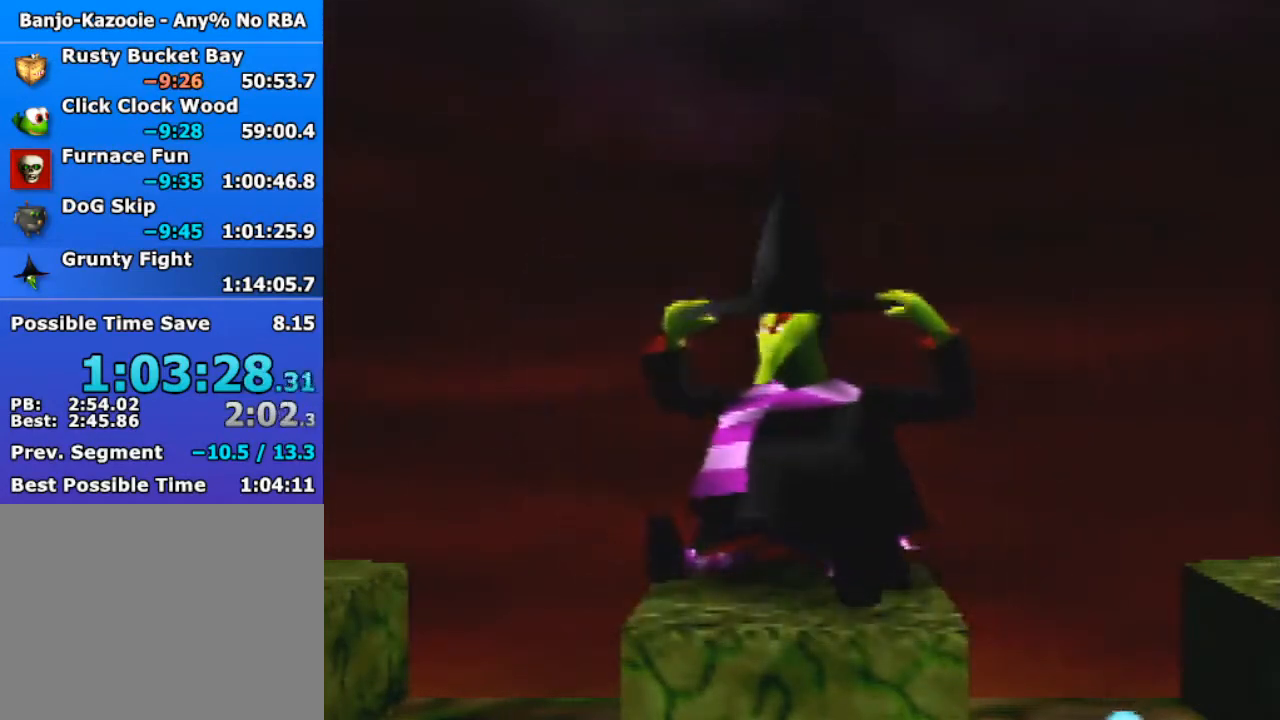
{"buttons": [], "left_stick": "center", "events": [[33, "left_stick", "center"]]}